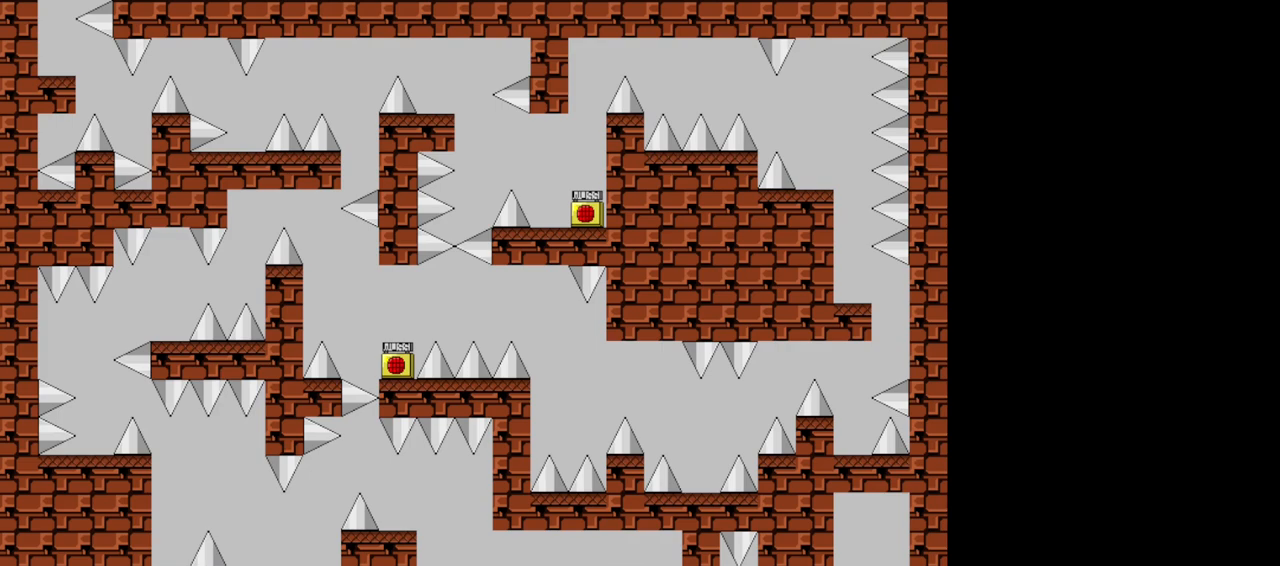
Gameplay with keyboard; each line is a JSON object with the keys held at the frame after it. "events" lists presses ("down") and releases ("up") of "down", "left", "r", "right", "s", "shift", "up", "x" and "z" between this image and that frame as [ms after this image, input, new state], when the widget could be followed in between. No other keys are recorded. Mouse input is not recorded.
{"keys": [], "events": [[140, "z", "down"], [280, "z", "up"]]}
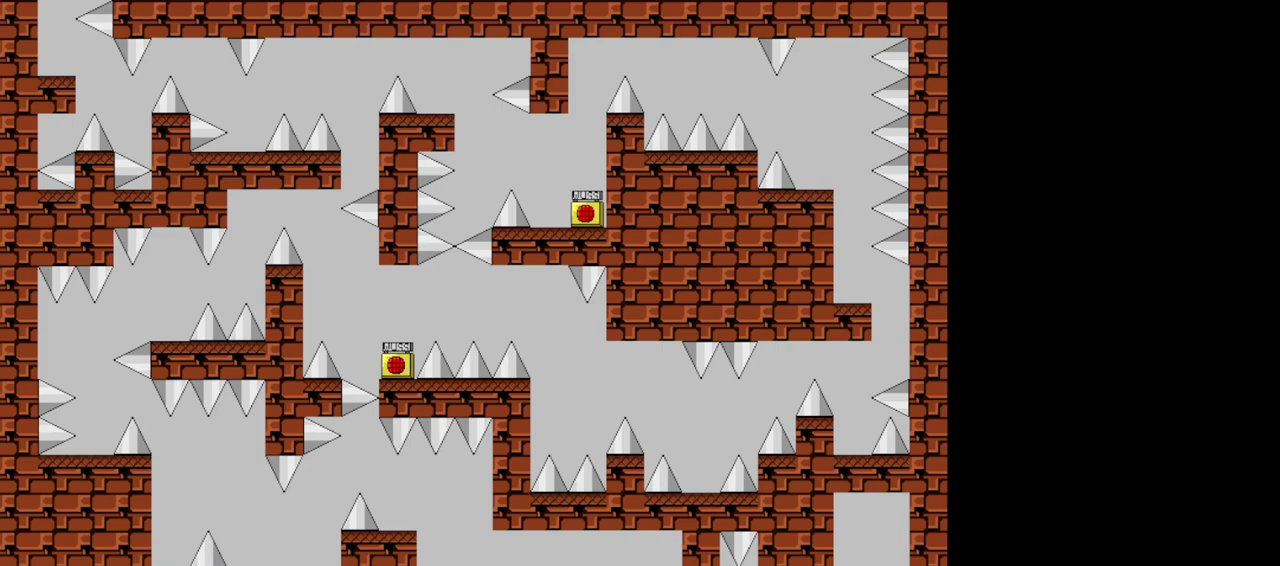
{"keys": [], "events": [[200, "right", "down"], [300, "left", "down"], [320, "right", "up"], [360, "left", "up"]]}
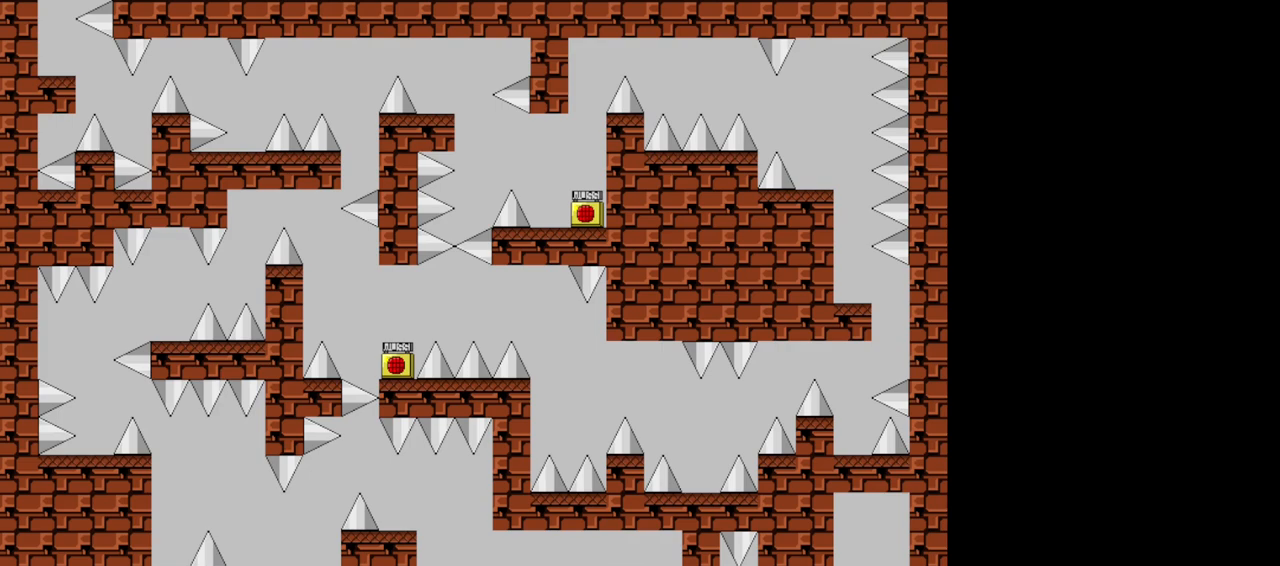
{"keys": [], "events": [[100, "left", "down"], [140, "left", "up"]]}
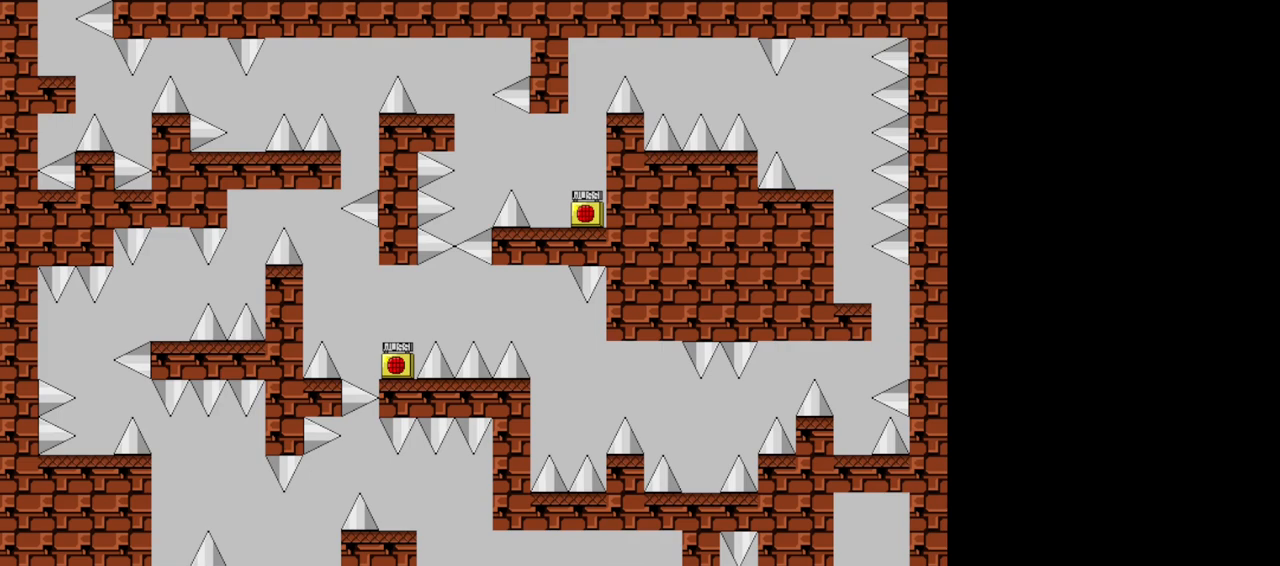
{"keys": [], "events": [[220, "left", "down"], [240, "left", "up"]]}